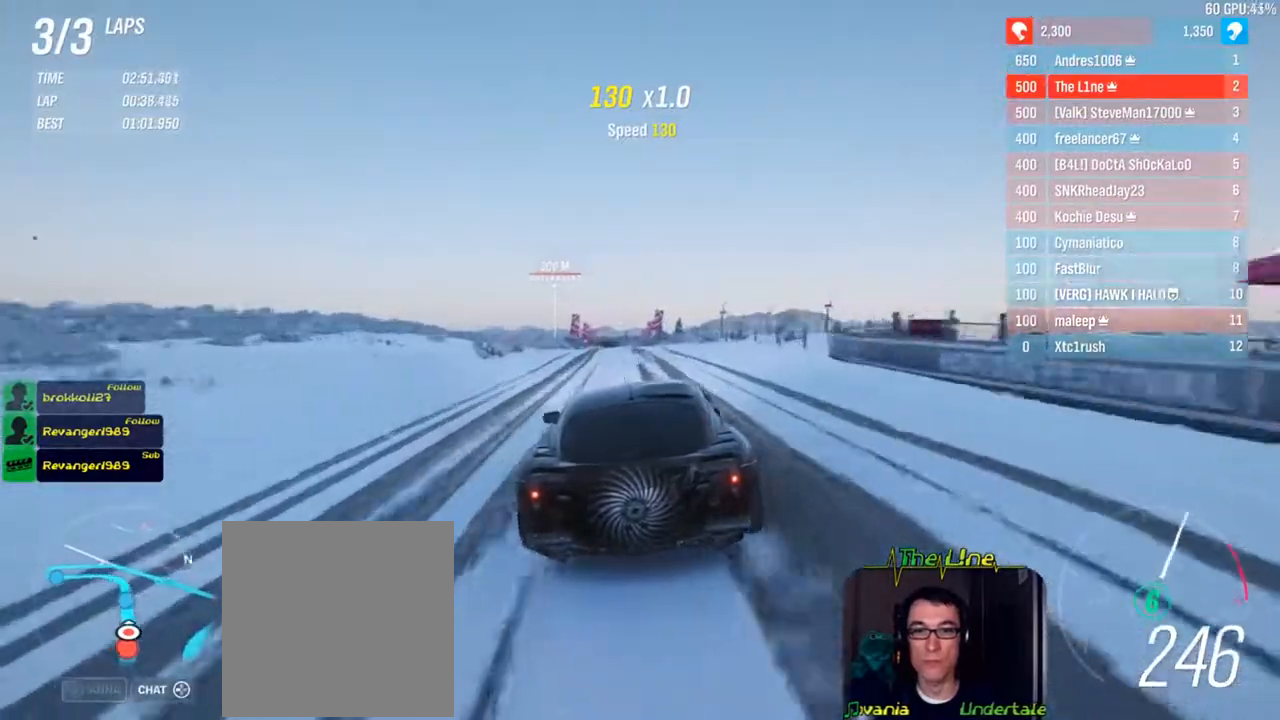
Gameplay with a controller (Xbox layout); each line is a JSON object with the inputs held at the frame after it. "events" lists button and stick changes between this image and that frame as [ms after this image, input, new state], when the widget could be followed in between.
{"buttons": ["R2"], "left_stick": "center", "right_stick": "center", "events": [[267, "left_stick", "left"], [434, "left_stick", "center"]]}
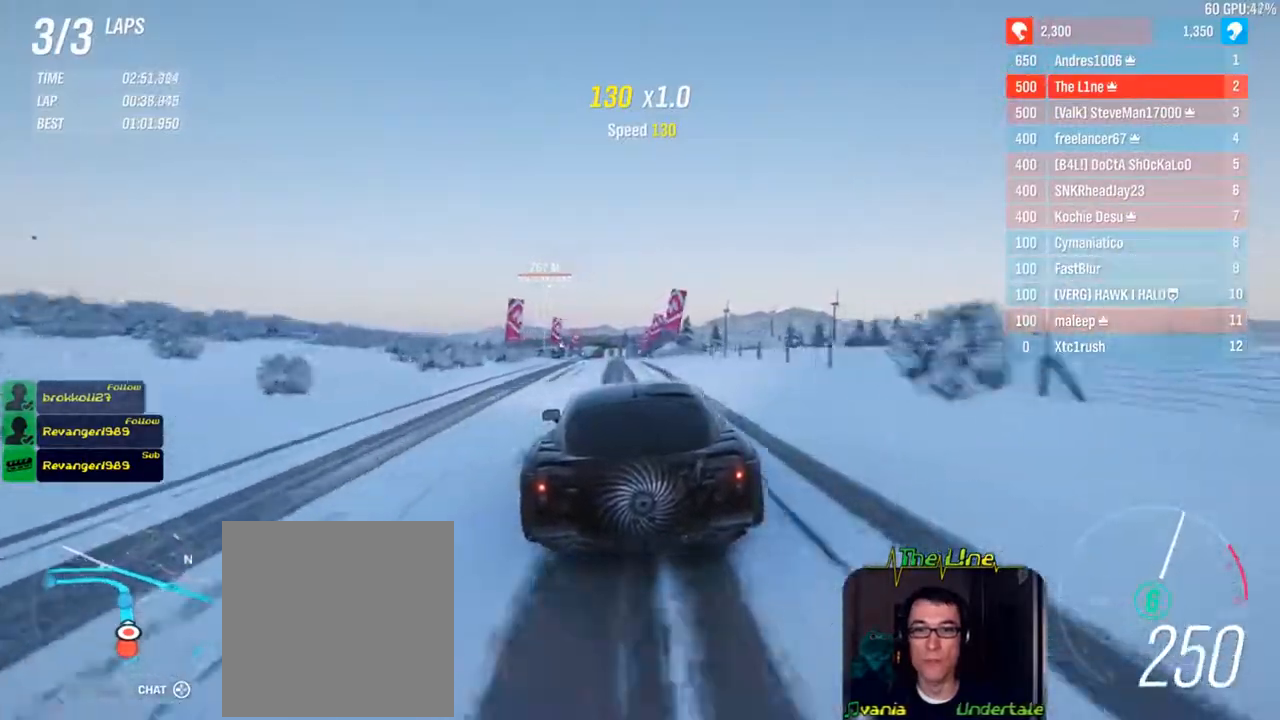
{"buttons": ["R2"], "left_stick": "center", "right_stick": "center", "events": [[251, "left_stick", "left"], [351, "left_stick", "center"]]}
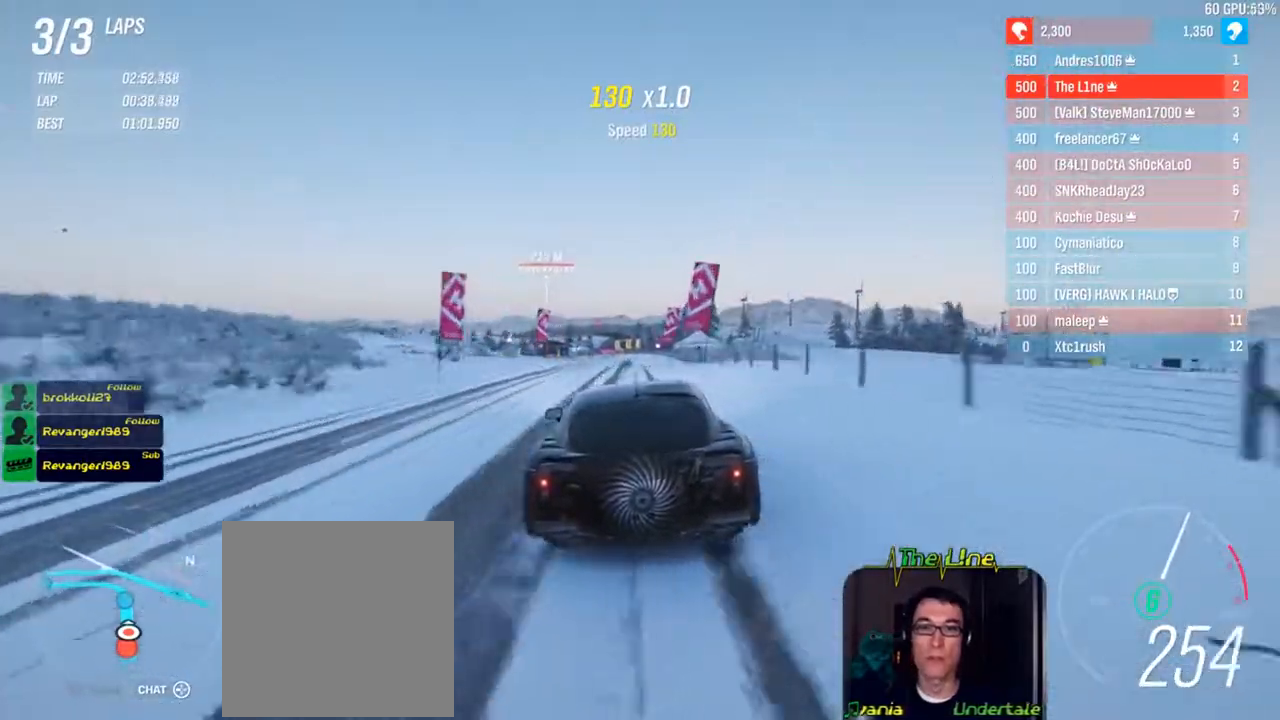
{"buttons": ["R2"], "left_stick": "left", "right_stick": "center", "events": [[467, "left_stick", "left"]]}
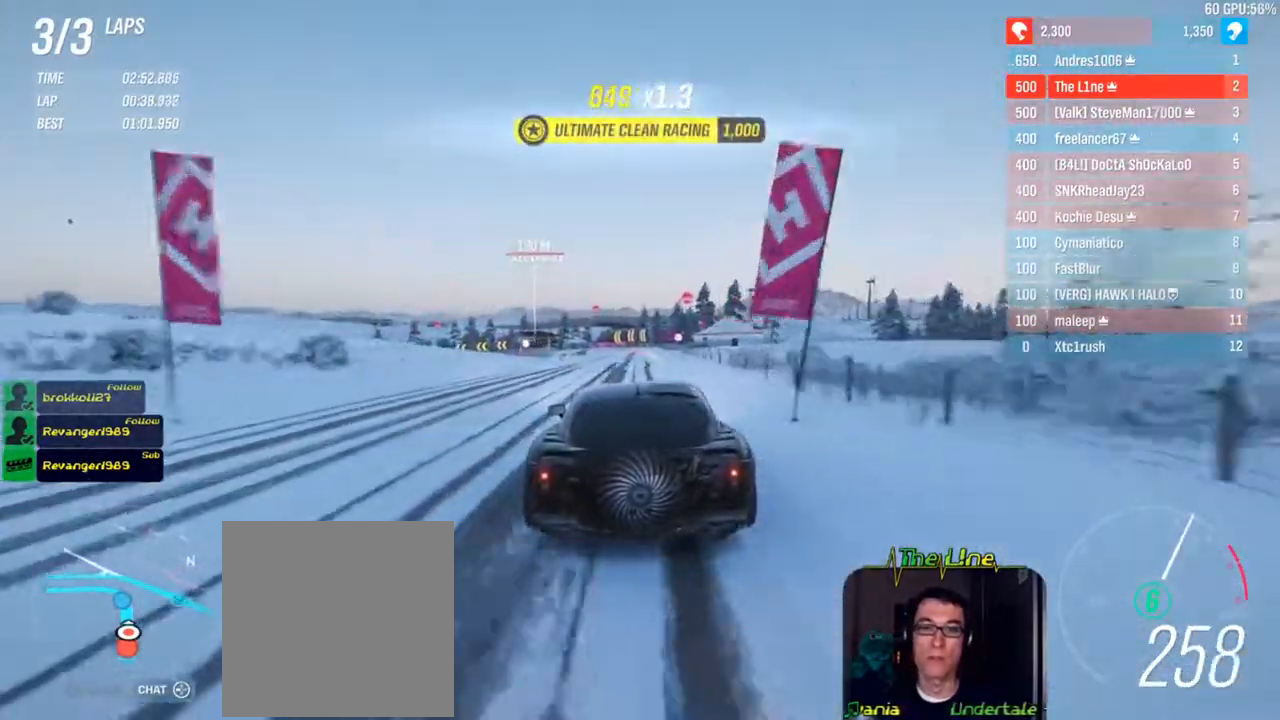
{"buttons": ["L2"], "left_stick": "center", "right_stick": "center", "events": [[84, "left_stick", "center"], [134, "left_stick", "left"], [301, "left_stick", "center"], [417, "L2", "down"], [417, "R2", "up"]]}
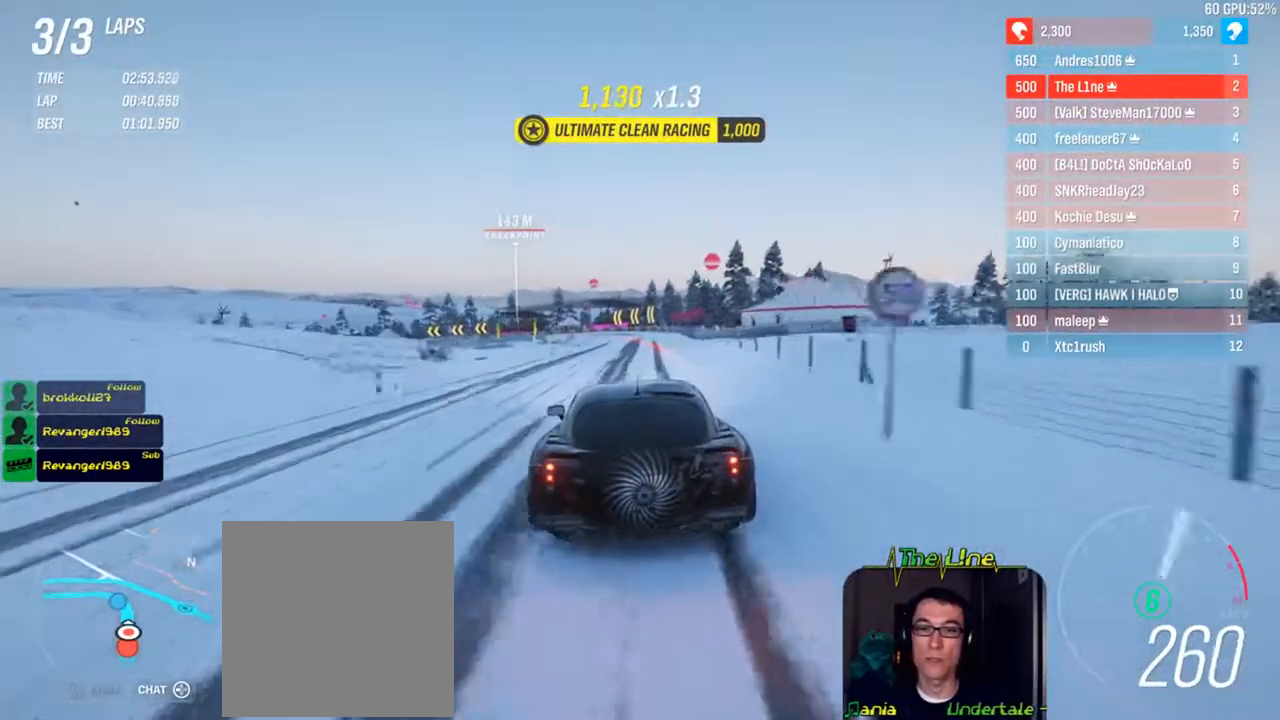
{"buttons": ["L2"], "left_stick": "up-left", "right_stick": "center", "events": [[434, "left_stick", "up-left"]]}
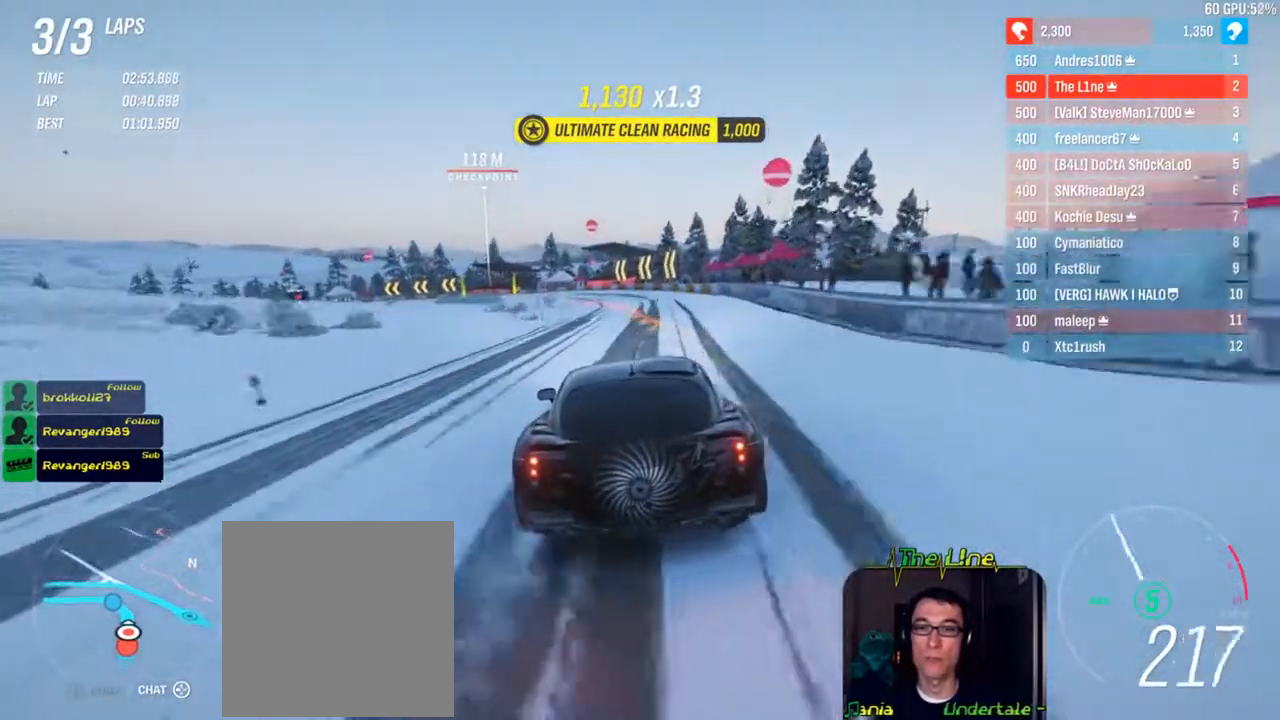
{"buttons": ["R2"], "left_stick": "up-left", "right_stick": "center", "events": [[267, "L2", "up"], [434, "R2", "down"]]}
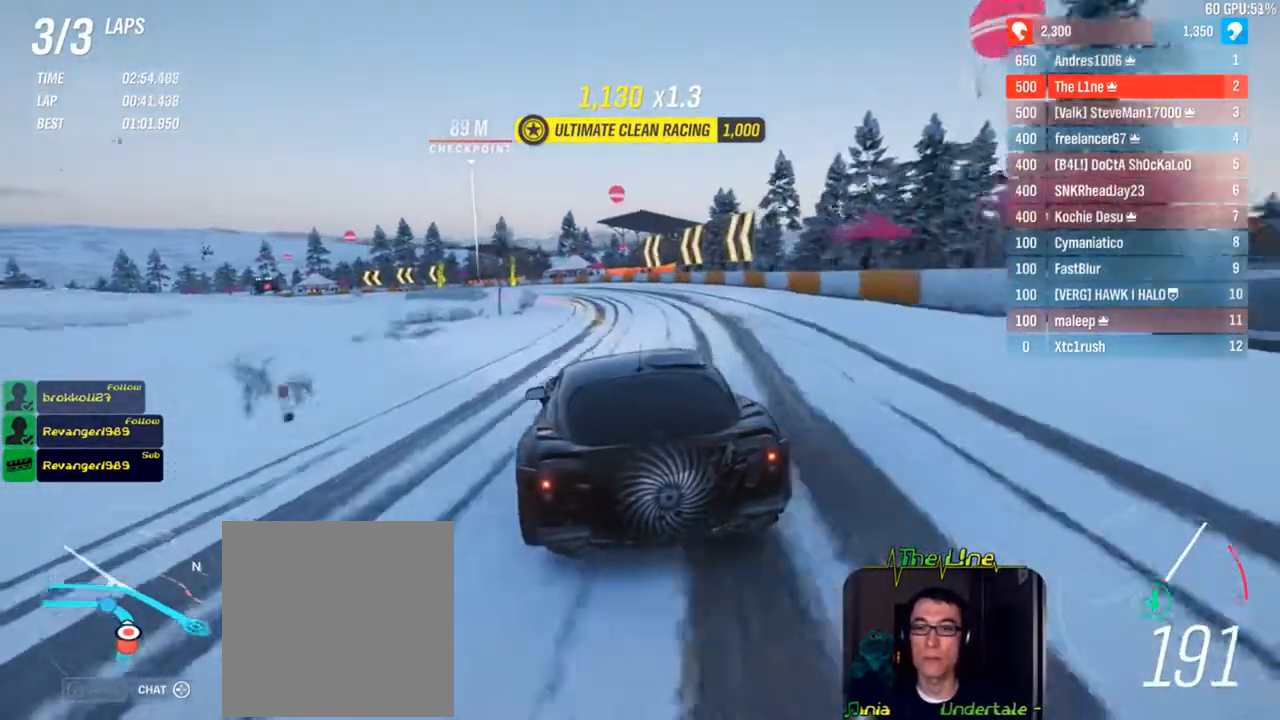
{"buttons": ["L2"], "left_stick": "up-left", "right_stick": "center", "events": [[467, "L2", "down"], [467, "R2", "up"]]}
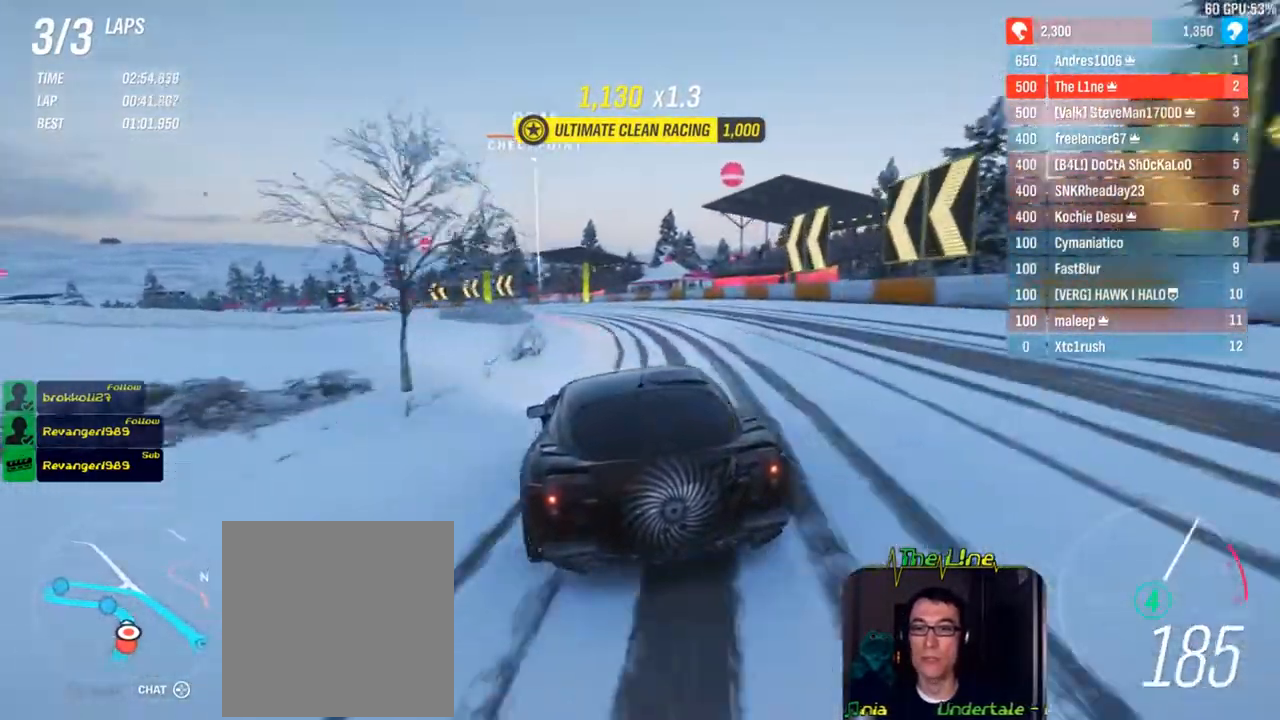
{"buttons": ["R2"], "left_stick": "up-left", "right_stick": "center", "events": [[167, "L2", "up"], [434, "R2", "down"]]}
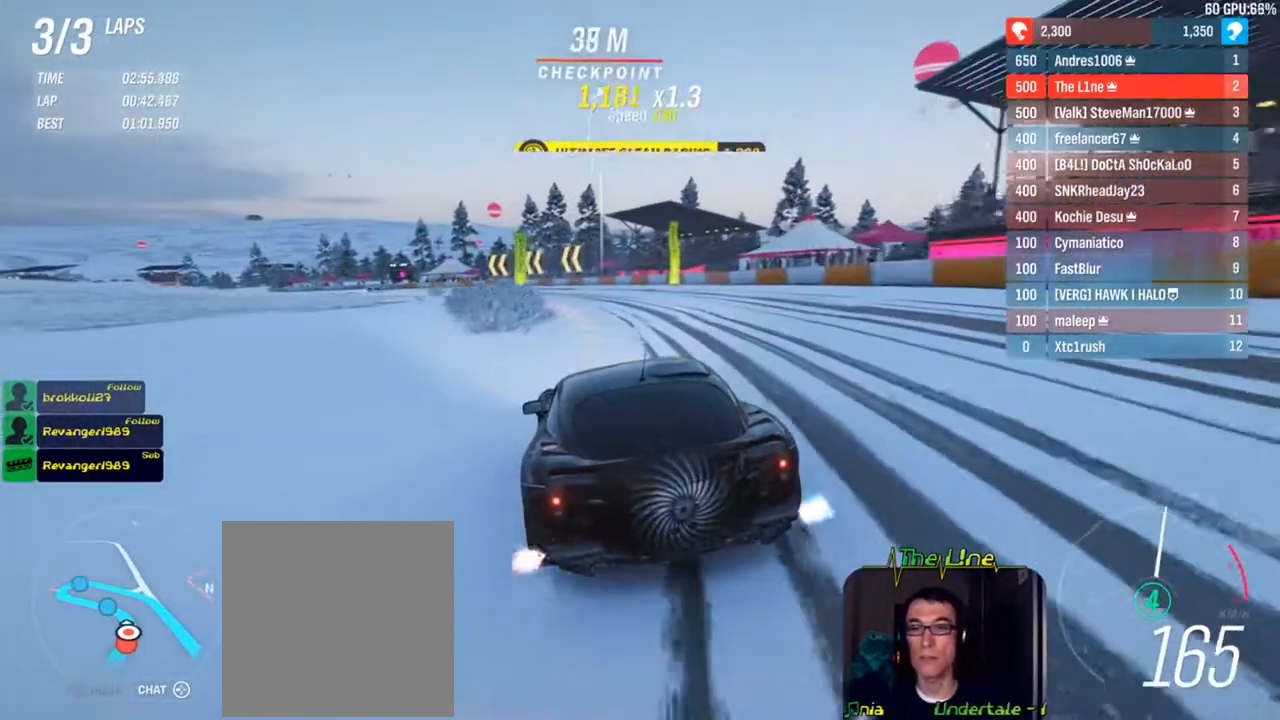
{"buttons": ["R2"], "left_stick": "up-left", "right_stick": "center", "events": []}
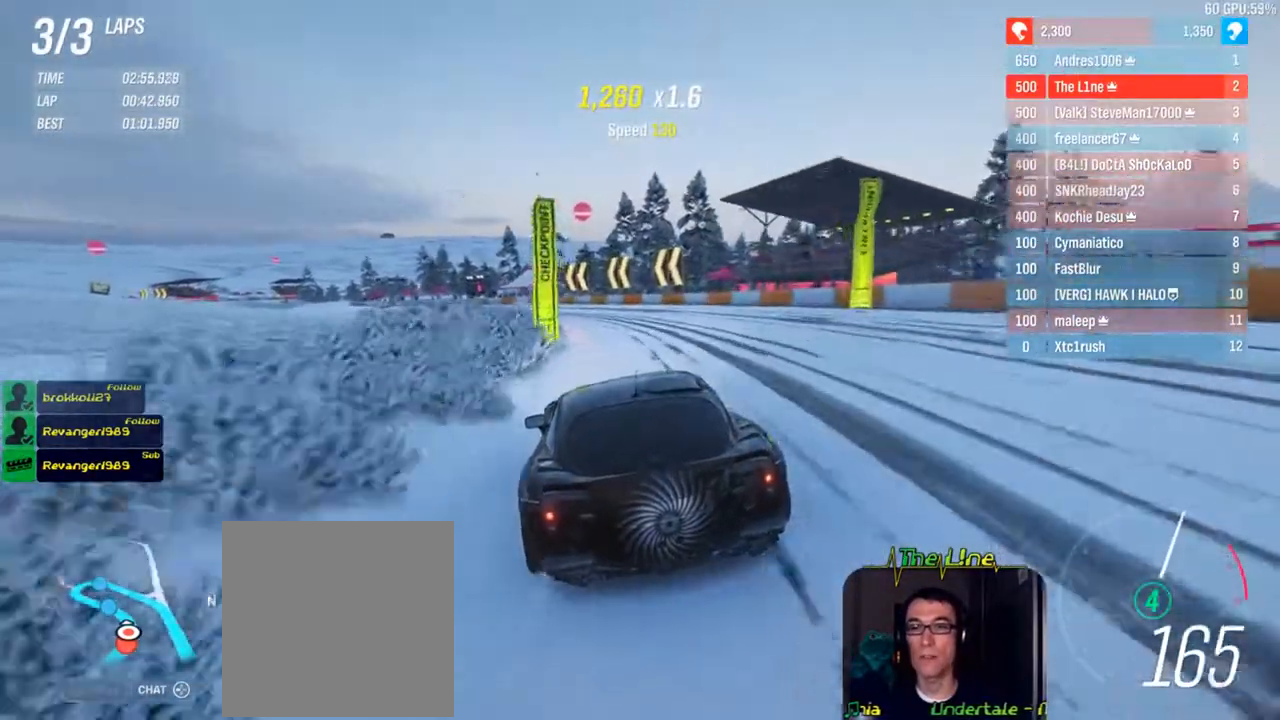
{"buttons": ["R2"], "left_stick": "up-left", "right_stick": "center", "events": []}
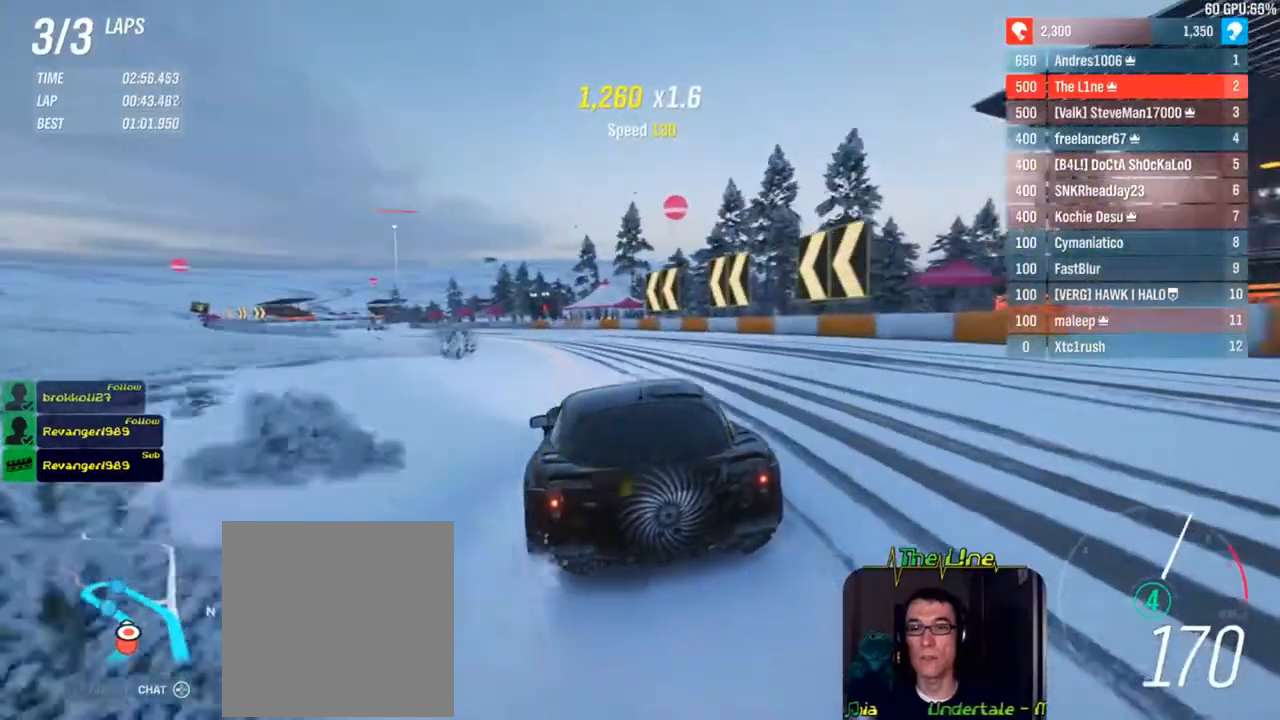
{"buttons": ["R2"], "left_stick": "up-left", "right_stick": "center", "events": []}
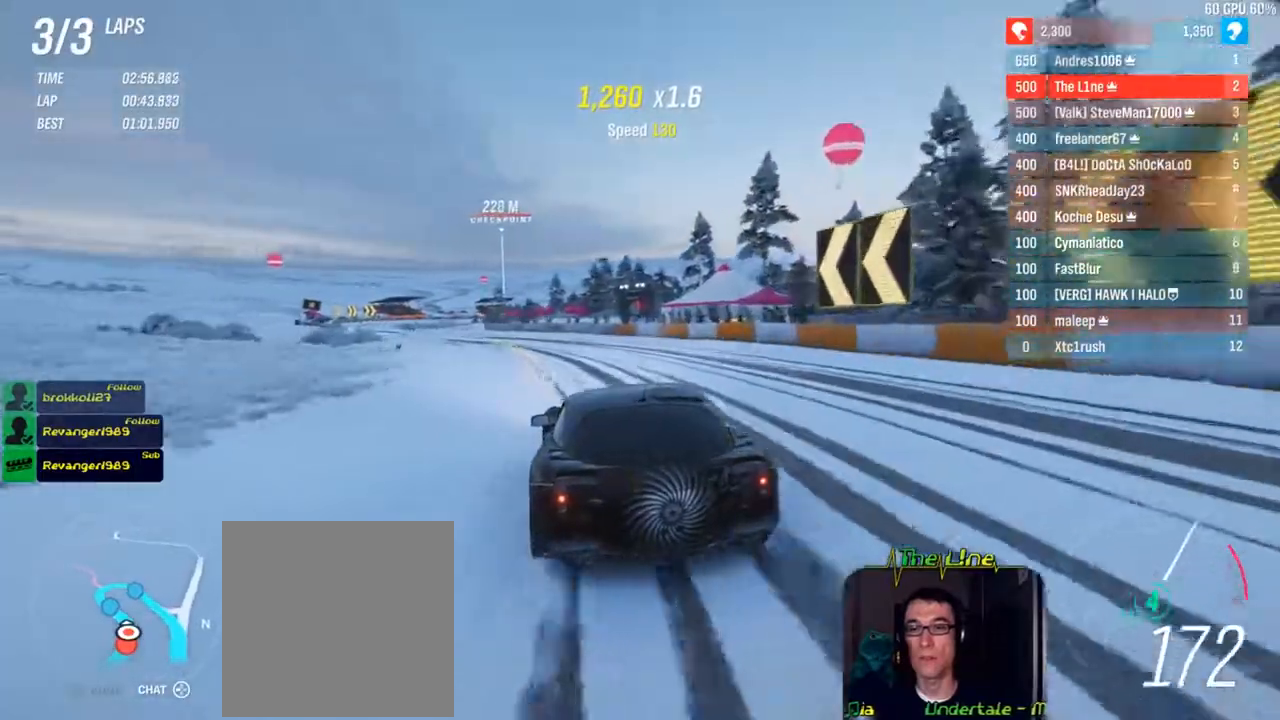
{"buttons": ["R2"], "left_stick": "up-left", "right_stick": "center", "events": []}
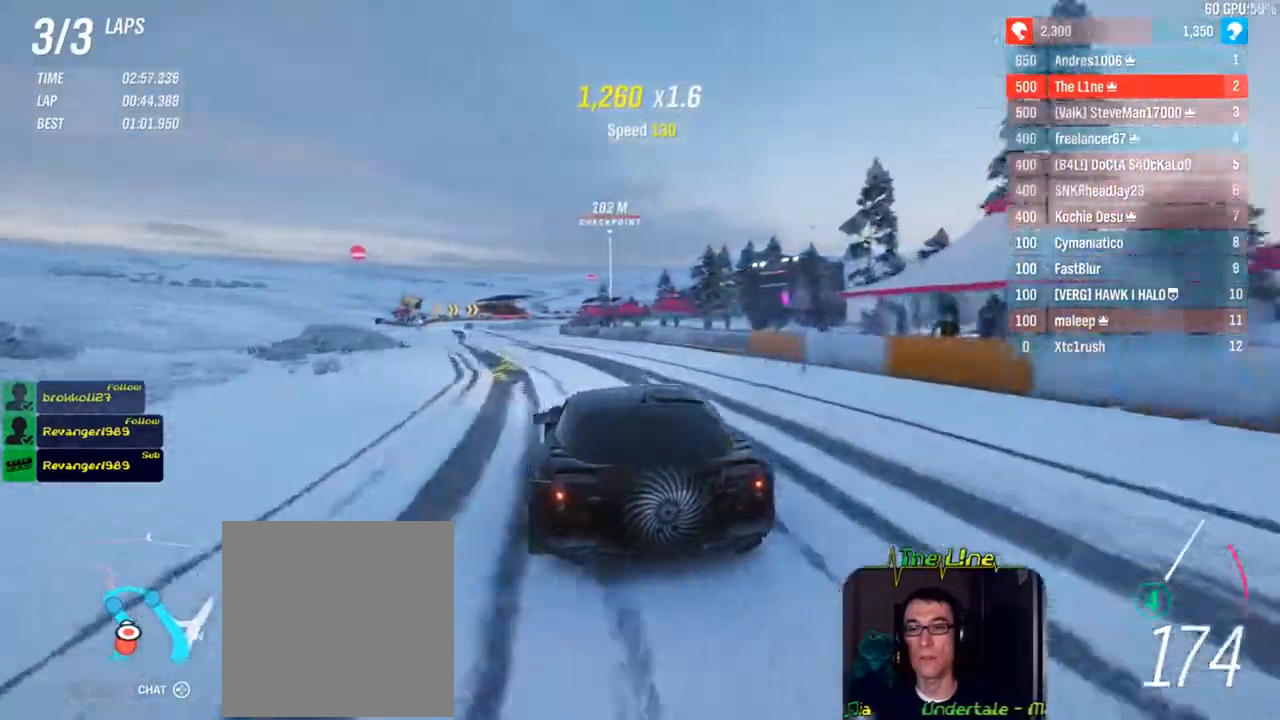
{"buttons": ["R2"], "left_stick": "up-left", "right_stick": "center", "events": []}
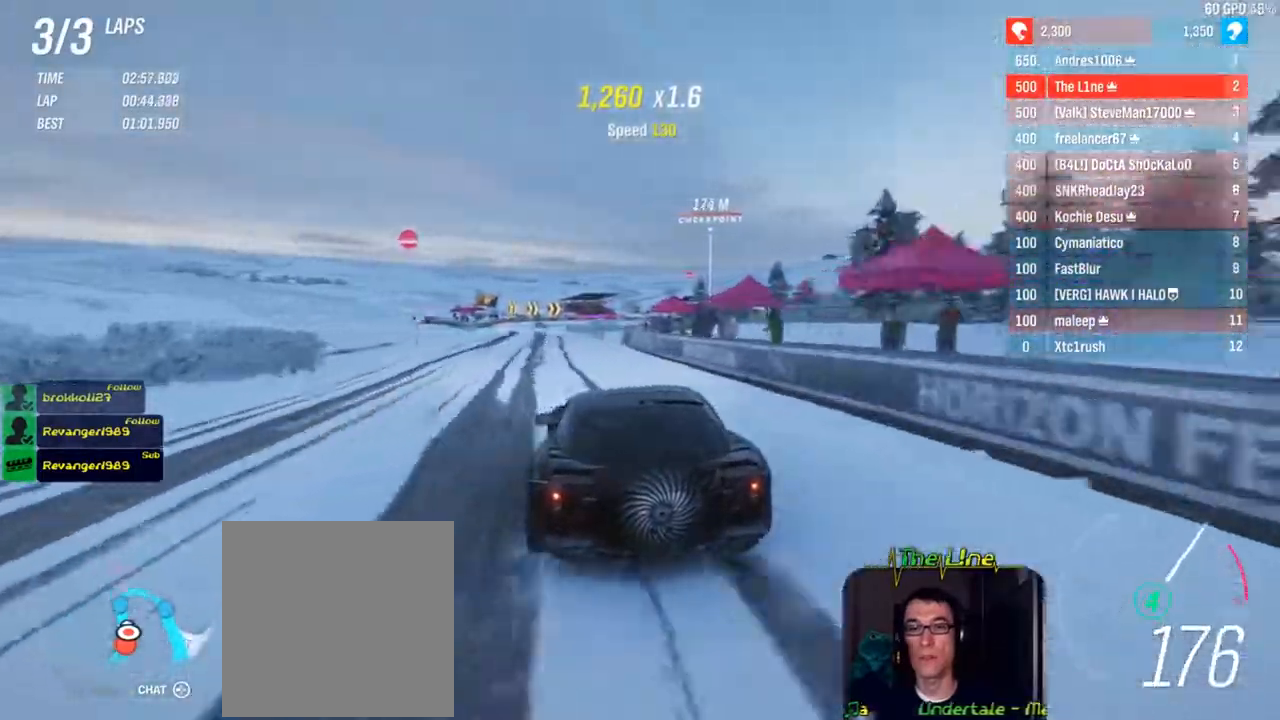
{"buttons": ["R2"], "left_stick": "up-left", "right_stick": "center", "events": []}
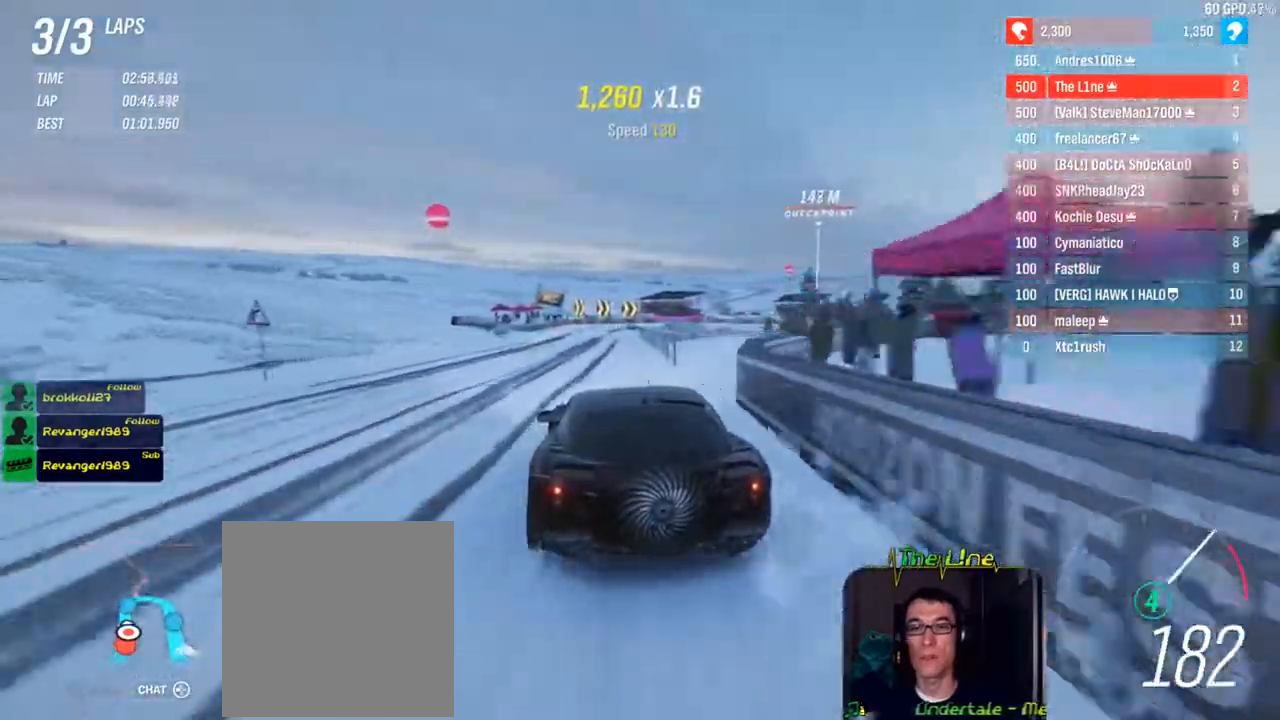
{"buttons": ["R2"], "left_stick": "right", "right_stick": "center", "events": [[133, "left_stick", "center"], [467, "left_stick", "right"]]}
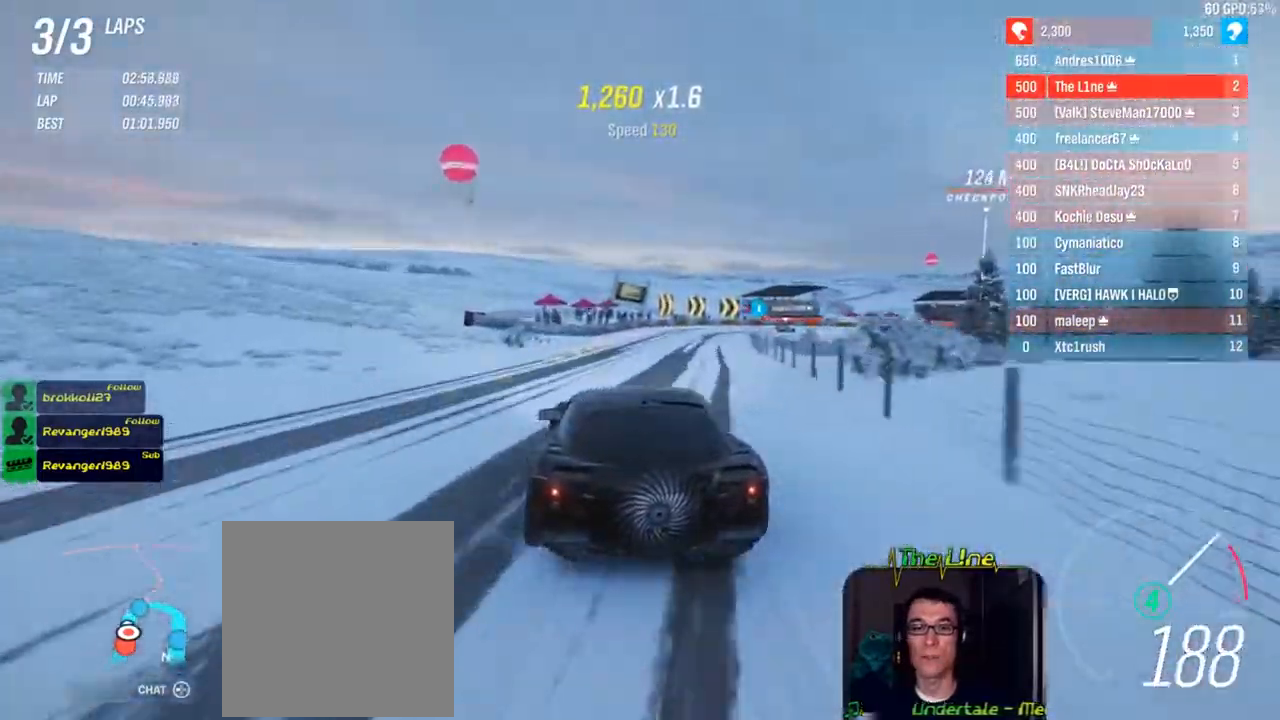
{"buttons": ["L2"], "left_stick": "center", "right_stick": "center", "events": [[84, "left_stick", "center"], [251, "left_stick", "right"], [317, "L2", "down"], [317, "R2", "up"], [451, "left_stick", "center"]]}
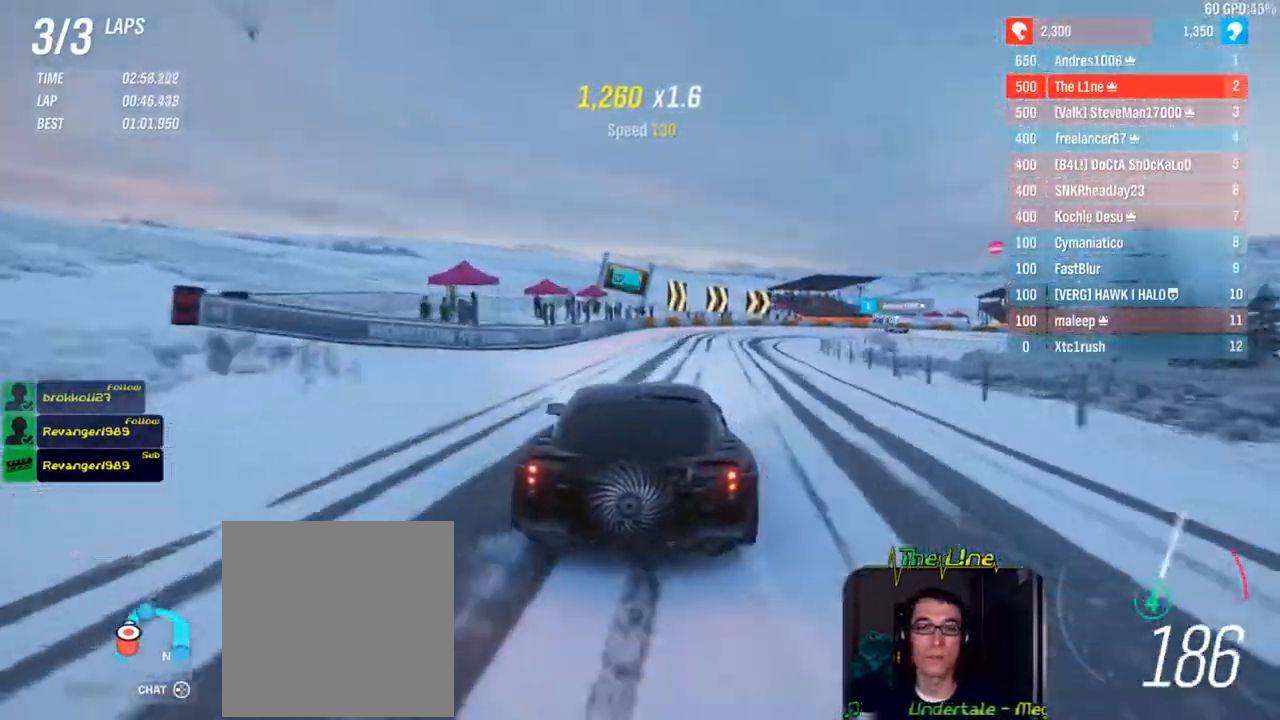
{"buttons": ["L2"], "left_stick": "right", "right_stick": "center", "events": [[167, "left_stick", "right"]]}
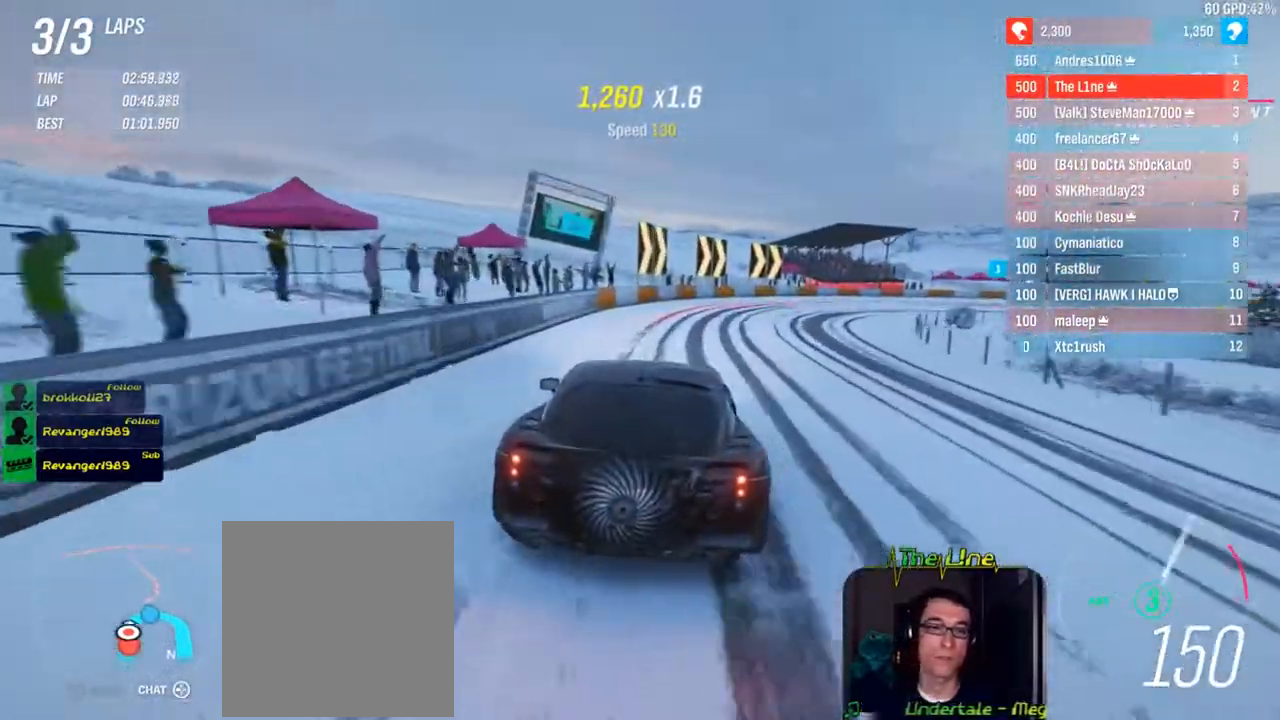
{"buttons": [], "left_stick": "right", "right_stick": "center", "events": [[201, "L2", "up"]]}
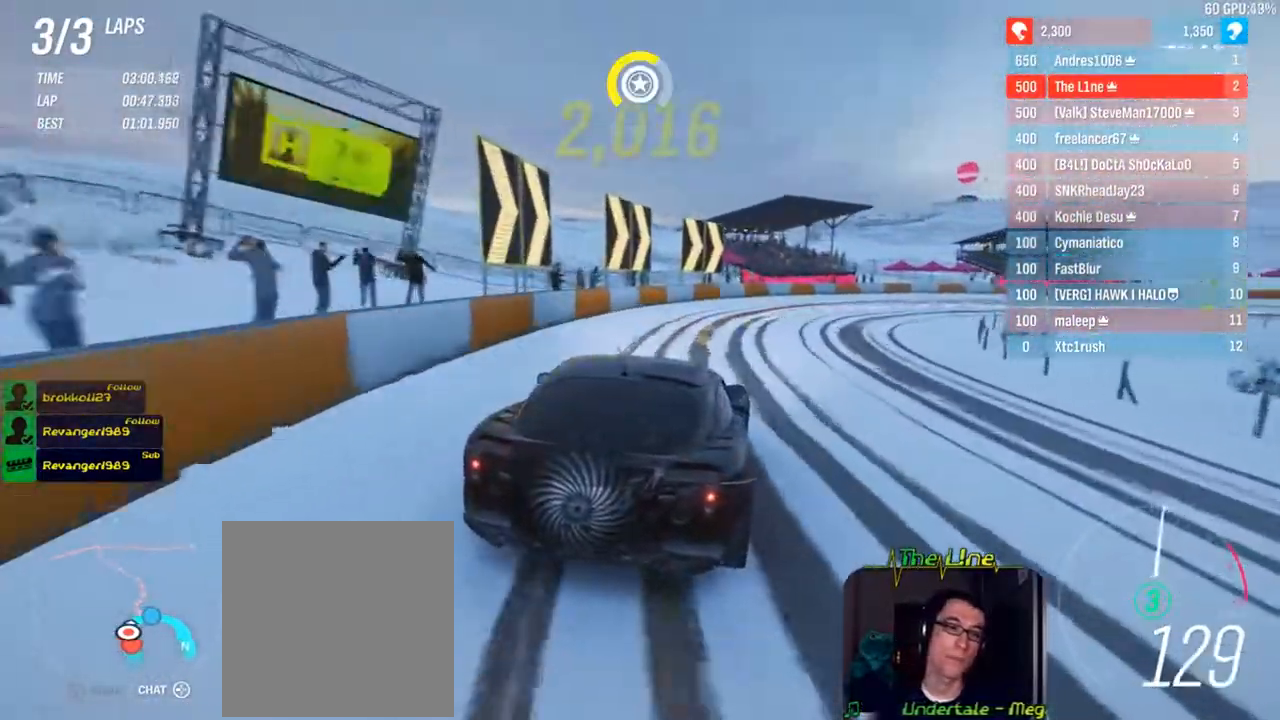
{"buttons": ["R2"], "left_stick": "right", "right_stick": "center", "events": [[283, "R2", "down"]]}
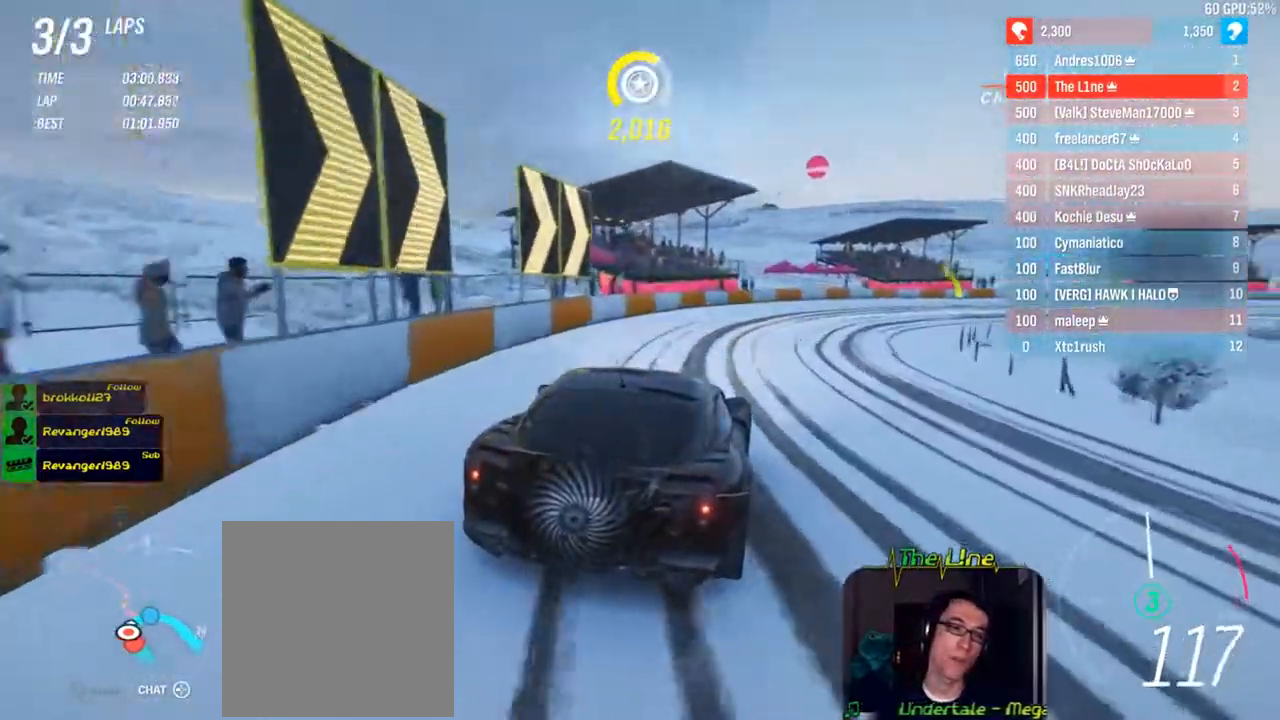
{"buttons": ["R2"], "left_stick": "right", "right_stick": "center", "events": []}
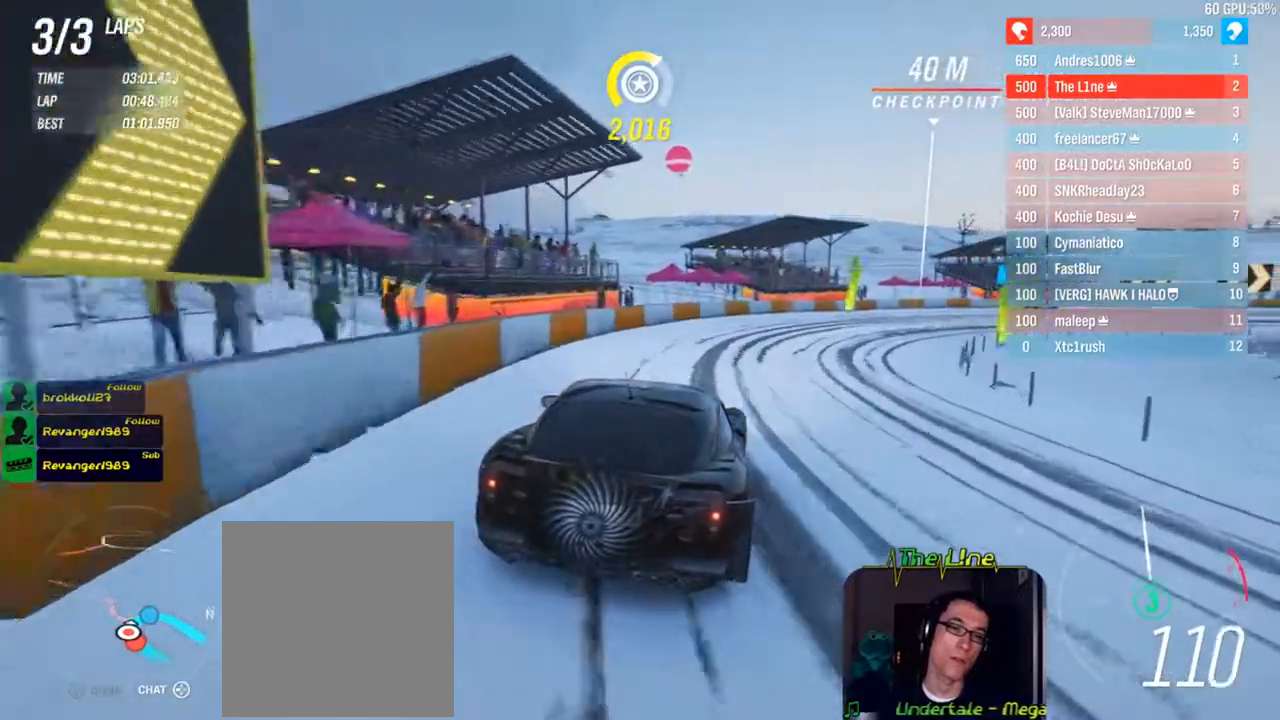
{"buttons": ["R2"], "left_stick": "right", "right_stick": "center", "events": []}
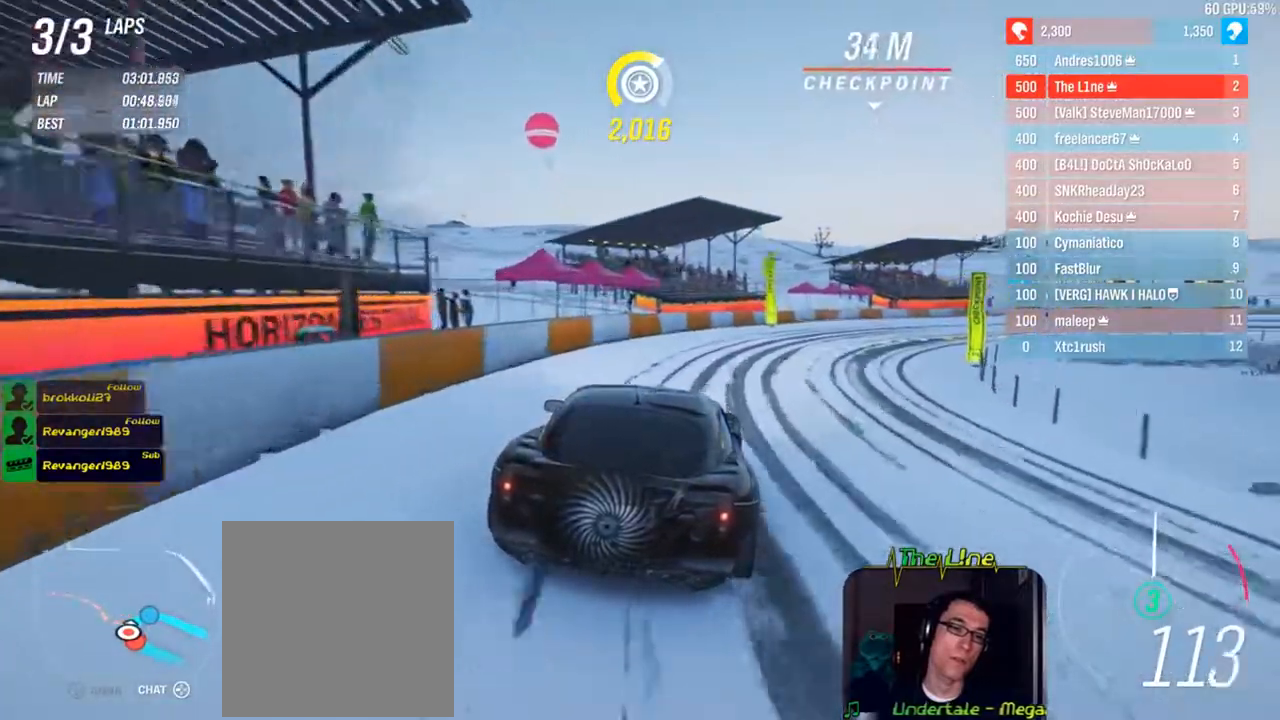
{"buttons": ["R2"], "left_stick": "right", "right_stick": "center", "events": []}
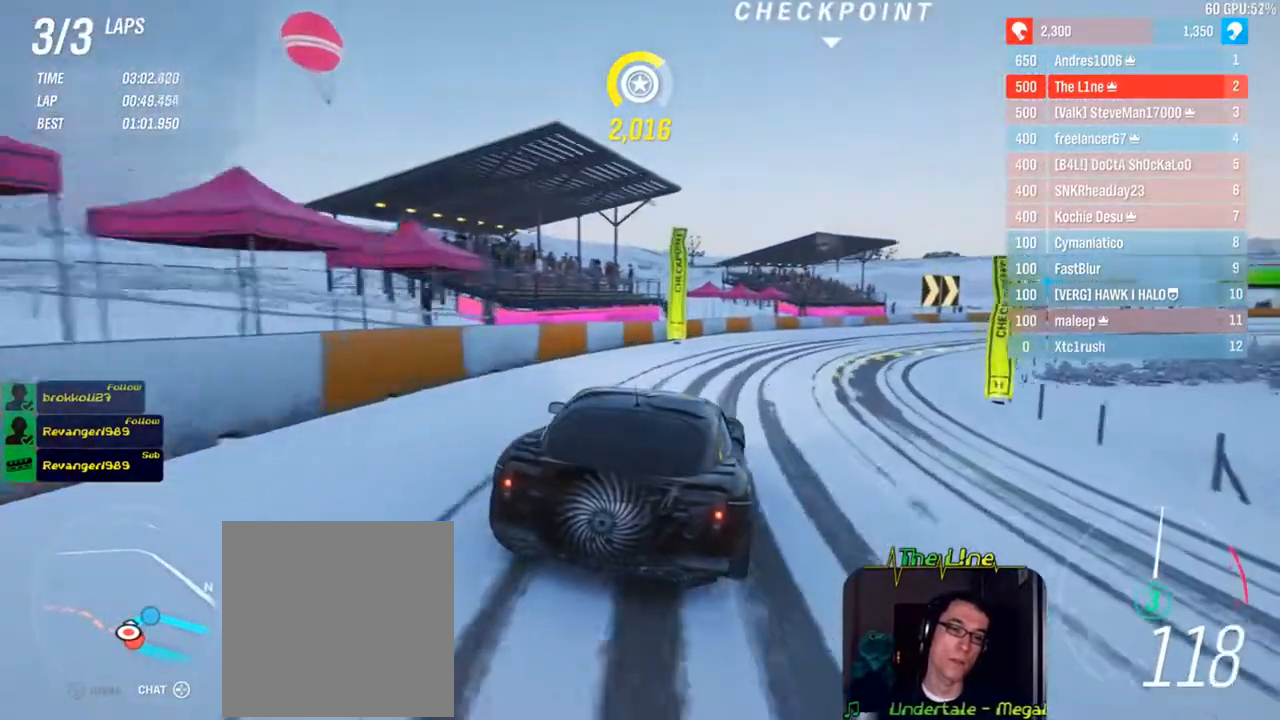
{"buttons": ["R2"], "left_stick": "right", "right_stick": "center", "events": []}
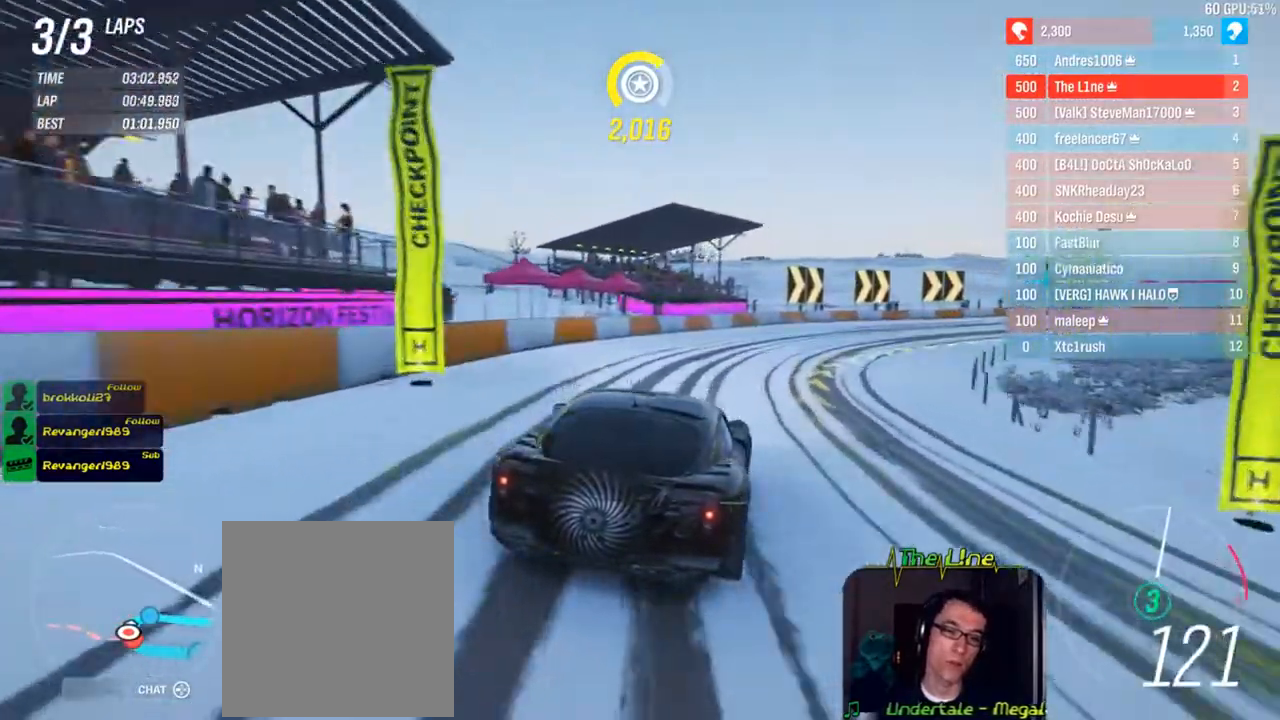
{"buttons": ["R2"], "left_stick": "right", "right_stick": "center", "events": []}
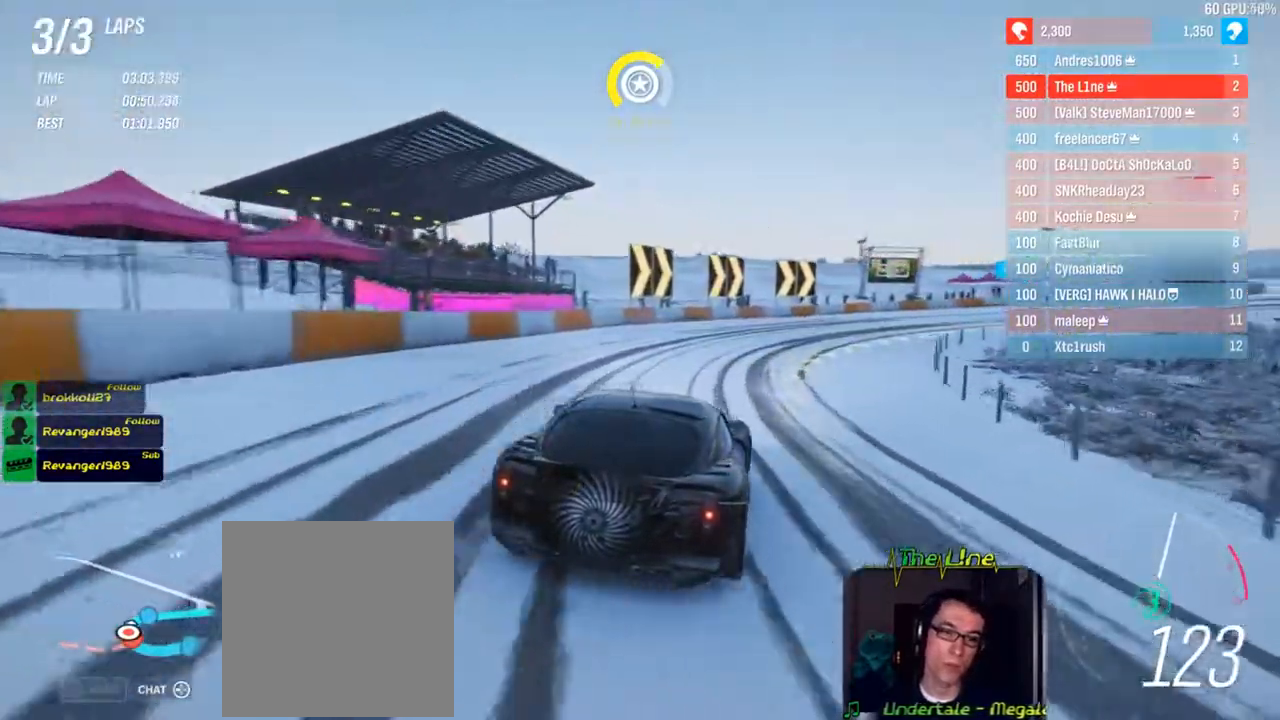
{"buttons": ["R2"], "left_stick": "right", "right_stick": "center", "events": []}
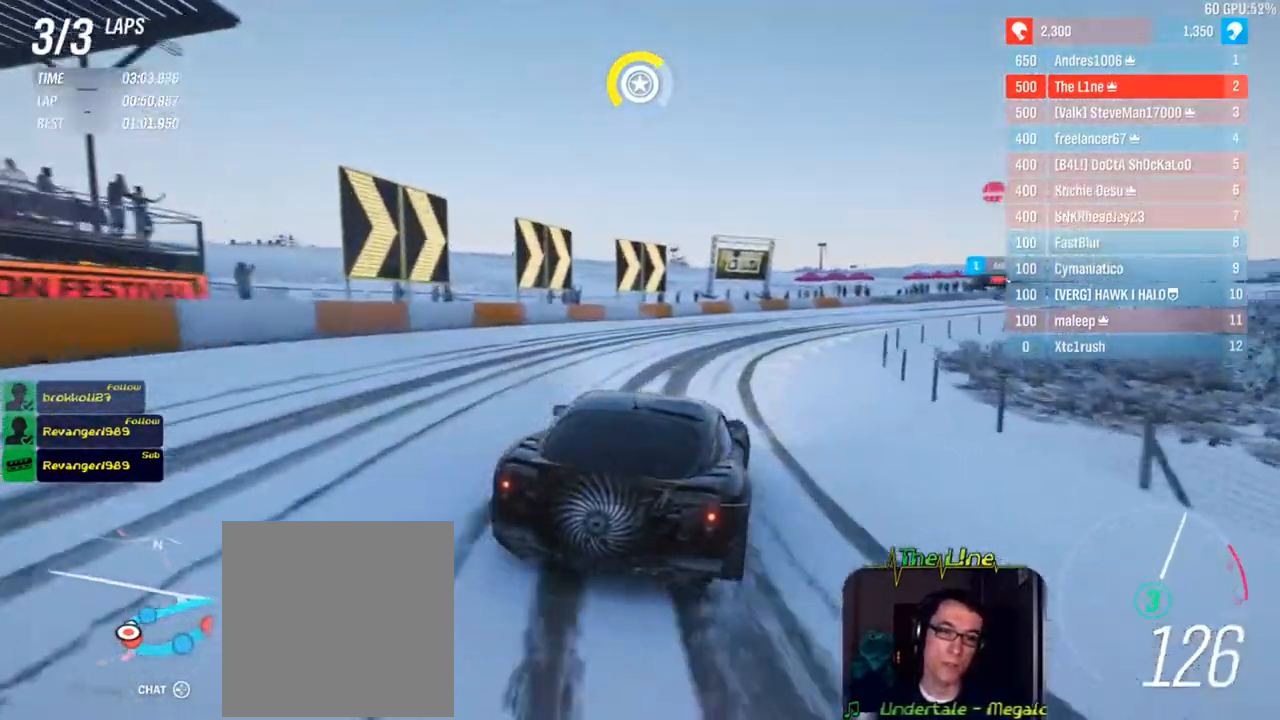
{"buttons": ["R2"], "left_stick": "right", "right_stick": "center", "events": []}
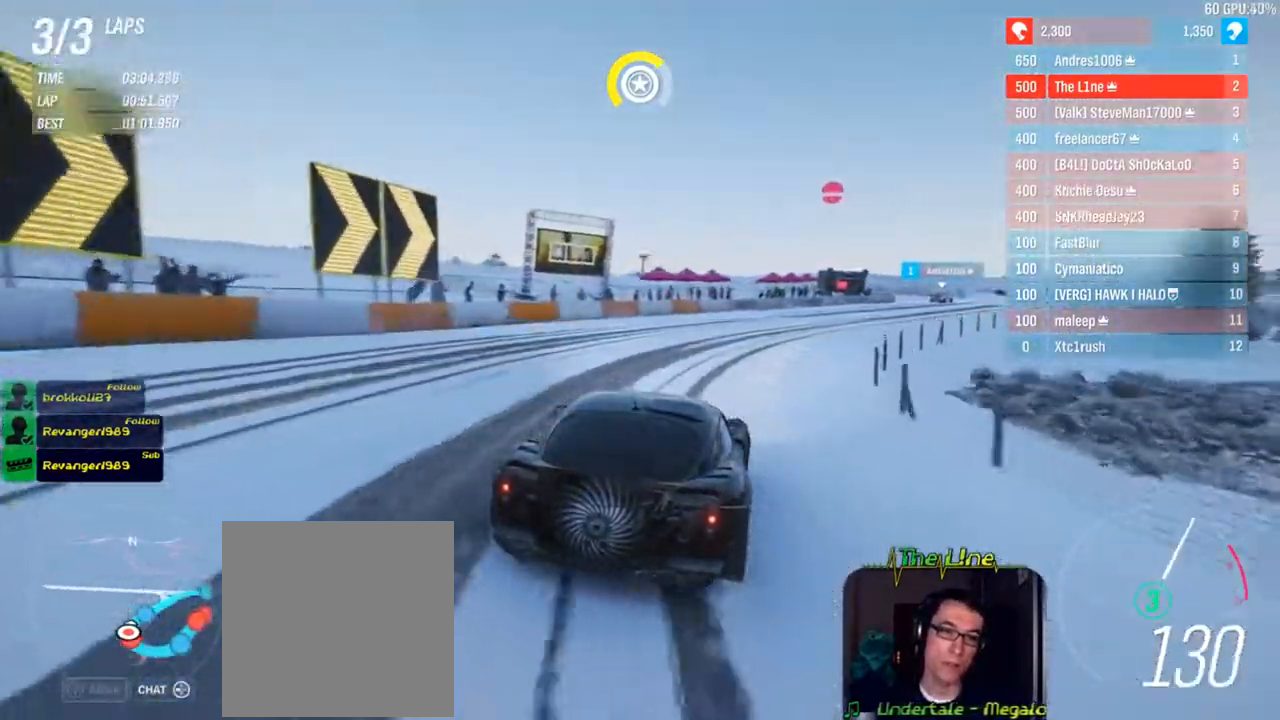
{"buttons": ["R2"], "left_stick": "right", "right_stick": "center", "events": []}
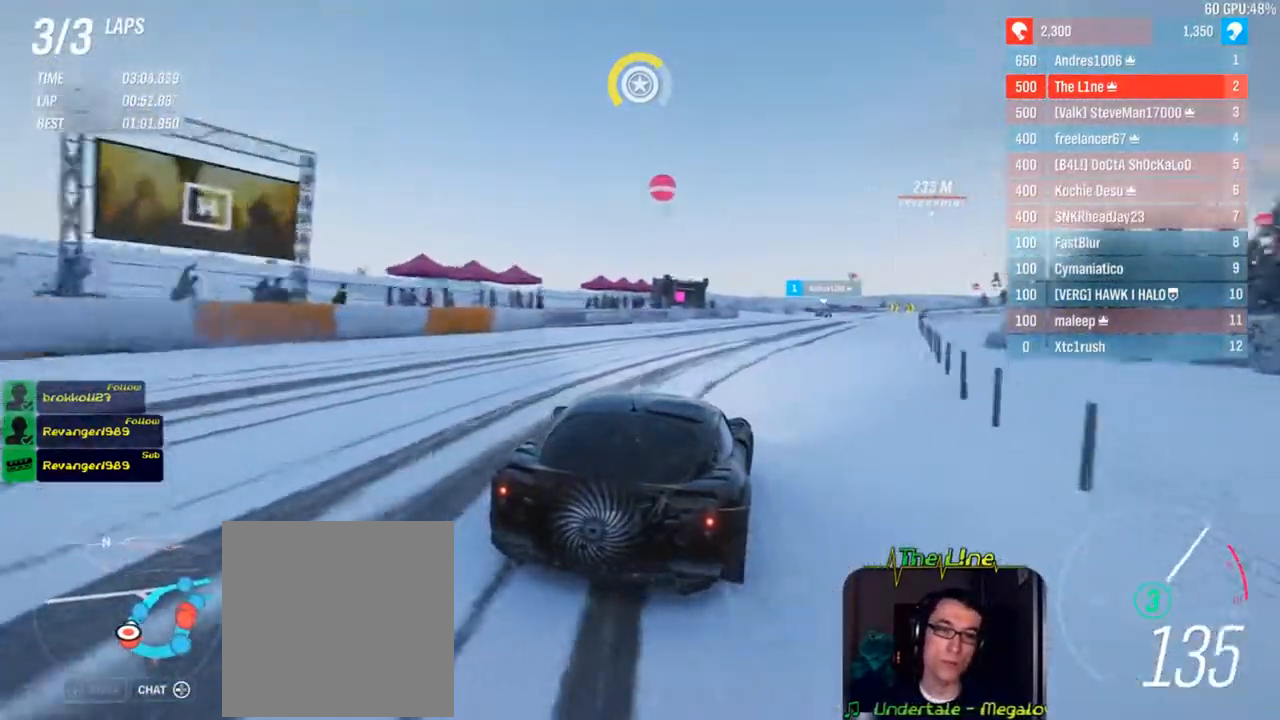
{"buttons": ["R2"], "left_stick": "center", "right_stick": "center", "events": [[83, "left_stick", "center"], [250, "left_stick", "right"], [350, "left_stick", "center"]]}